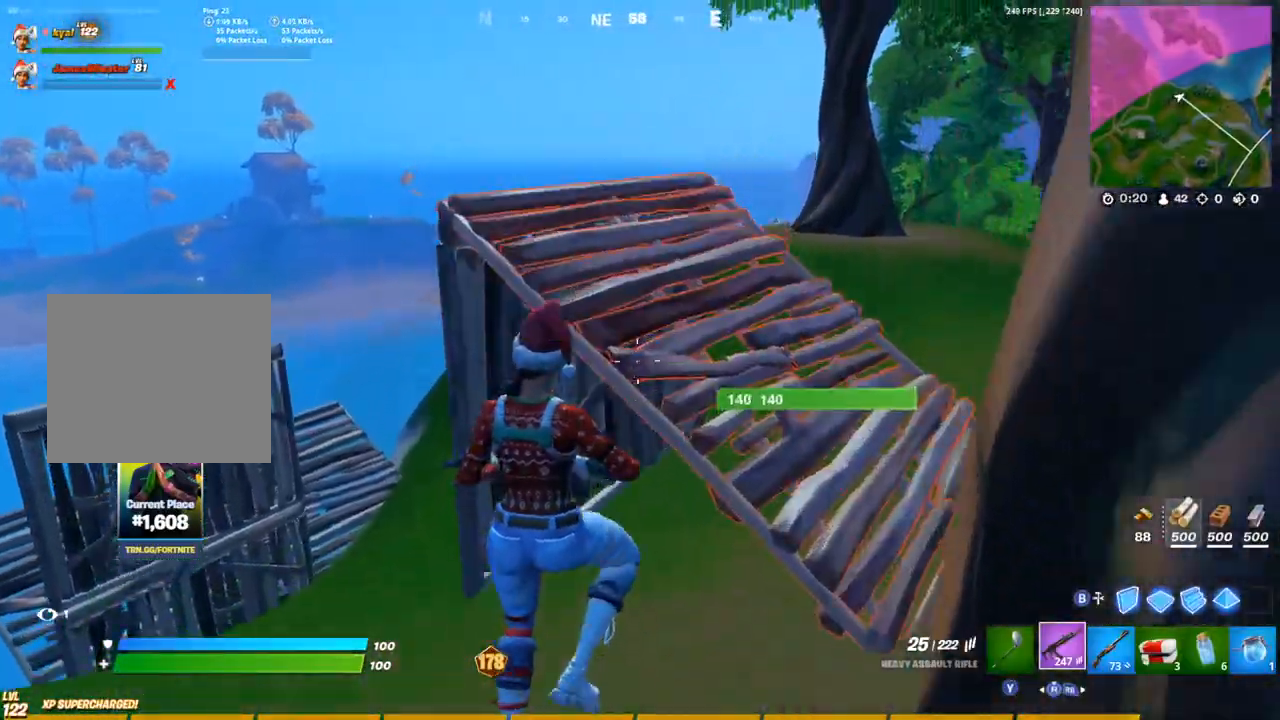
Gameplay with a controller (PlayStation layout); each line is a JSON object with the inputs held at the frame after it (dt_ms = milliseconds from this image to that frame). "events" lists button and stick changes between this image and that frame as [ms after this image, input, new state], when the widget could be followed in between.
{"dt_ms": 500, "buttons": [], "left_stick": "up-right", "right_stick": "center", "events": [[267, "CROSS", "up"]]}
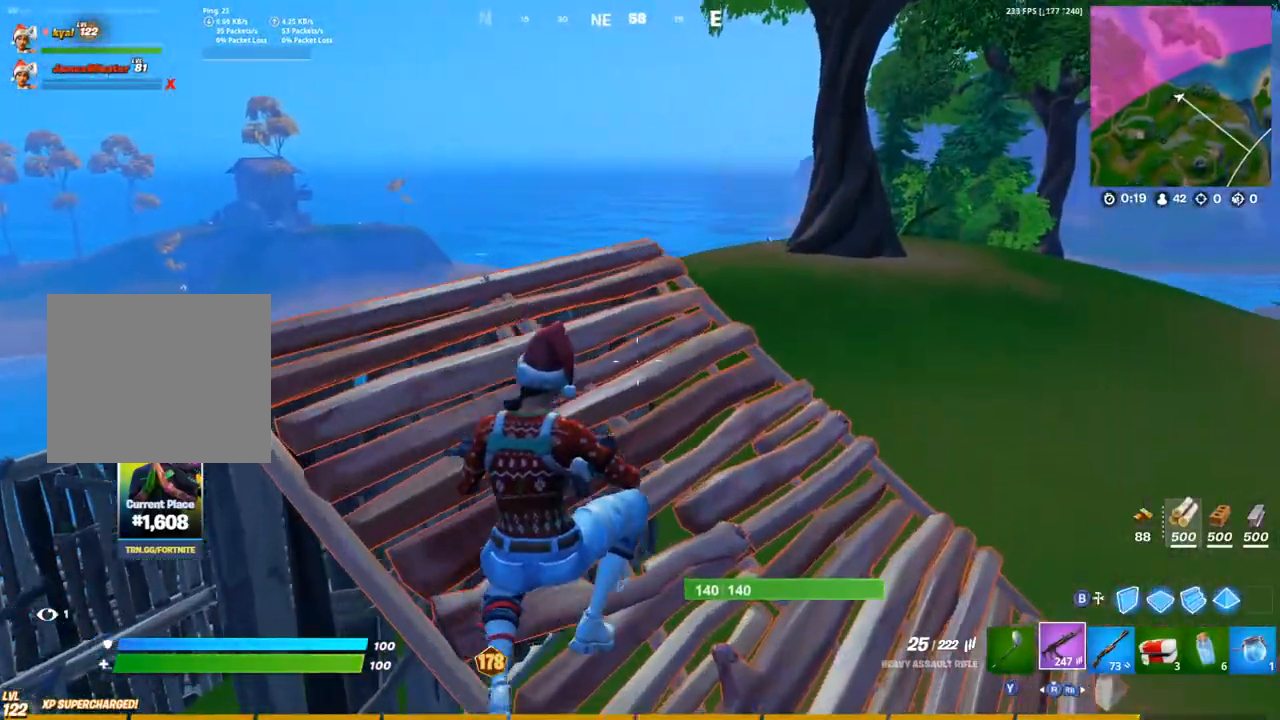
{"dt_ms": 500, "buttons": [], "left_stick": "up", "right_stick": "center"}
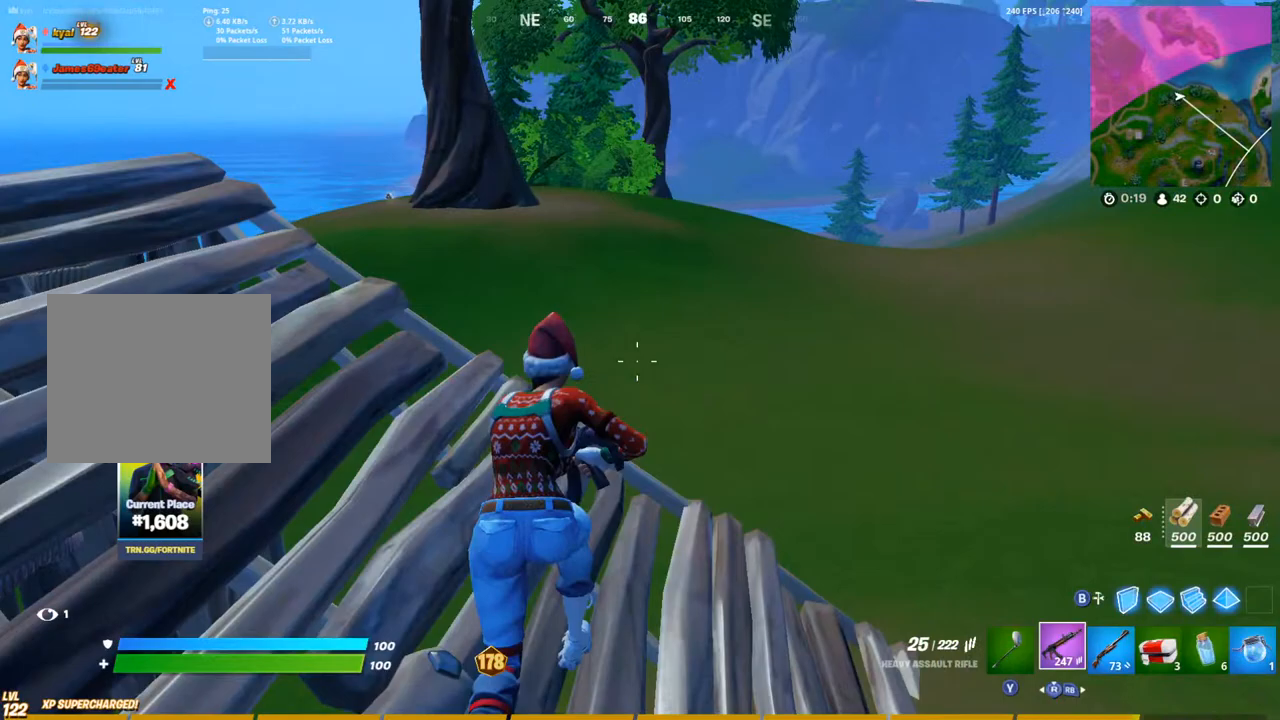
{"dt_ms": 500, "buttons": [], "left_stick": "up-right", "right_stick": "center", "events": [[67, "right_stick", "left"], [100, "left_stick", "up-right"], [183, "right_stick", "center"], [267, "right_stick", "left"], [283, "CROSS", "down"], [367, "right_stick", "center"], [400, "CROSS", "up"]]}
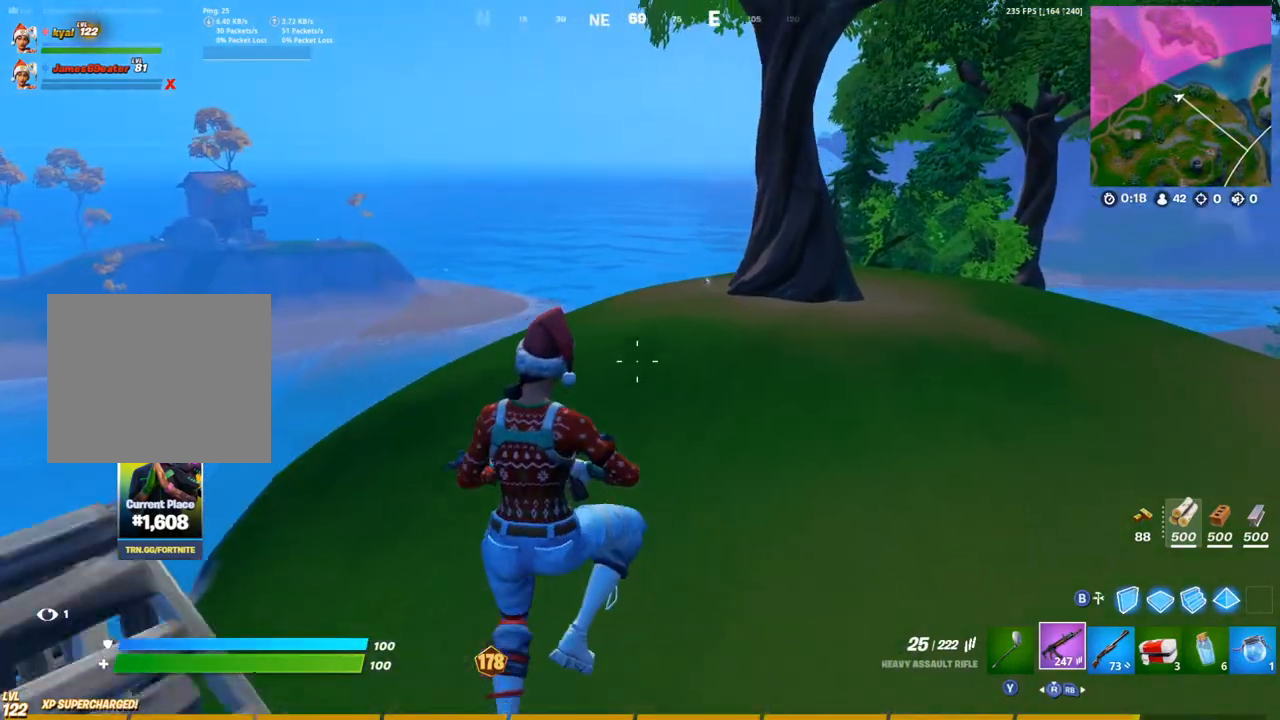
{"dt_ms": 500, "buttons": [], "left_stick": "up-right", "right_stick": "center", "events": [[283, "right_stick", "left"], [400, "right_stick", "center"]]}
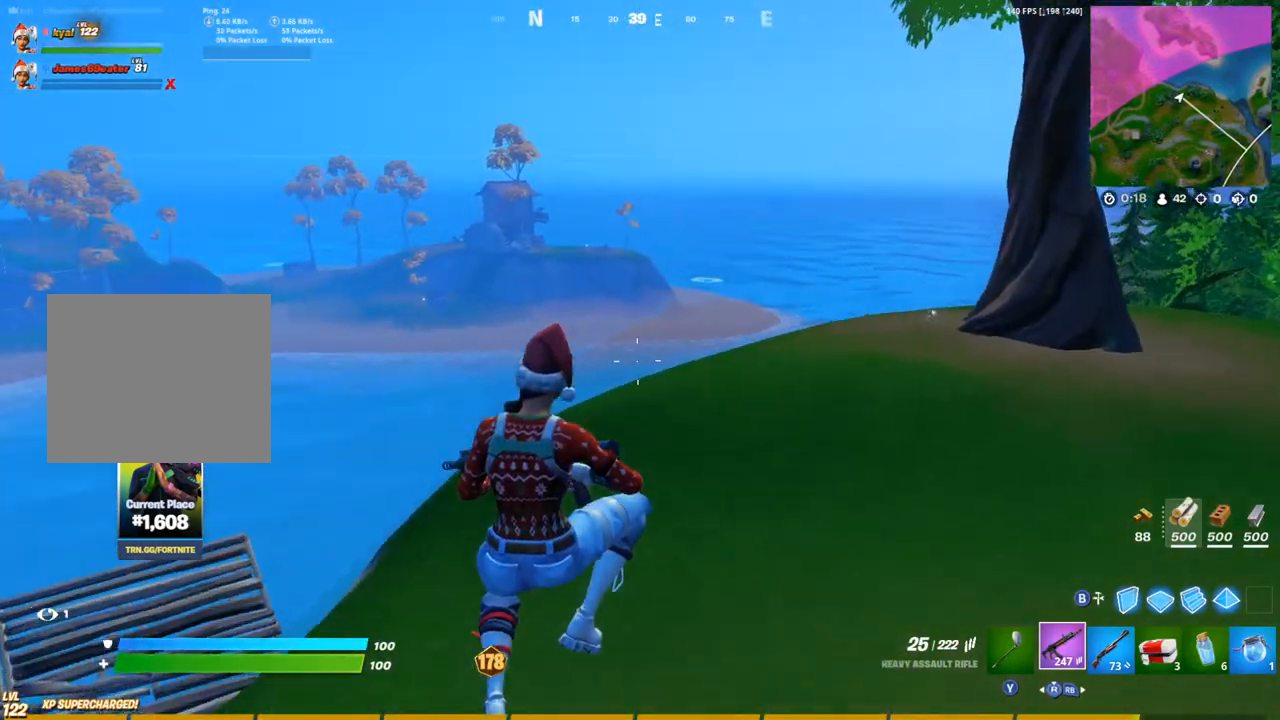
{"dt_ms": 1000, "buttons": [], "left_stick": "up-left", "right_stick": "center"}
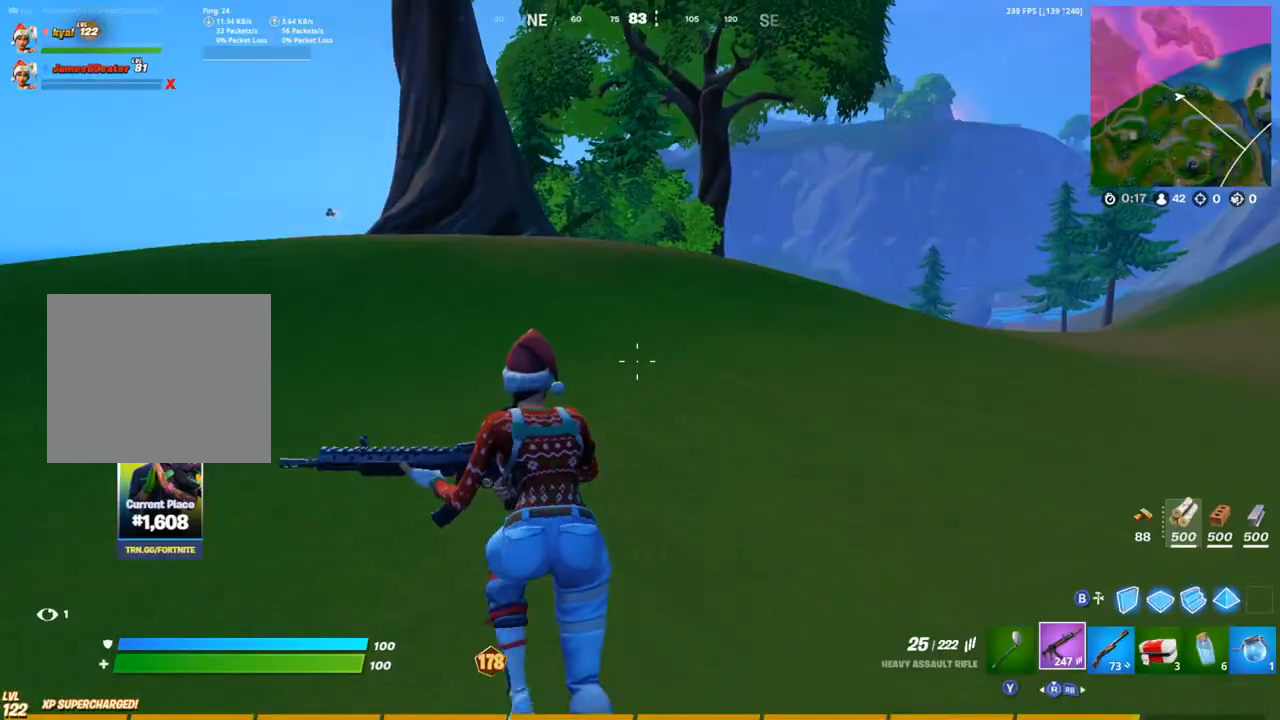
{"dt_ms": 500, "buttons": [], "left_stick": "up-left", "right_stick": "center"}
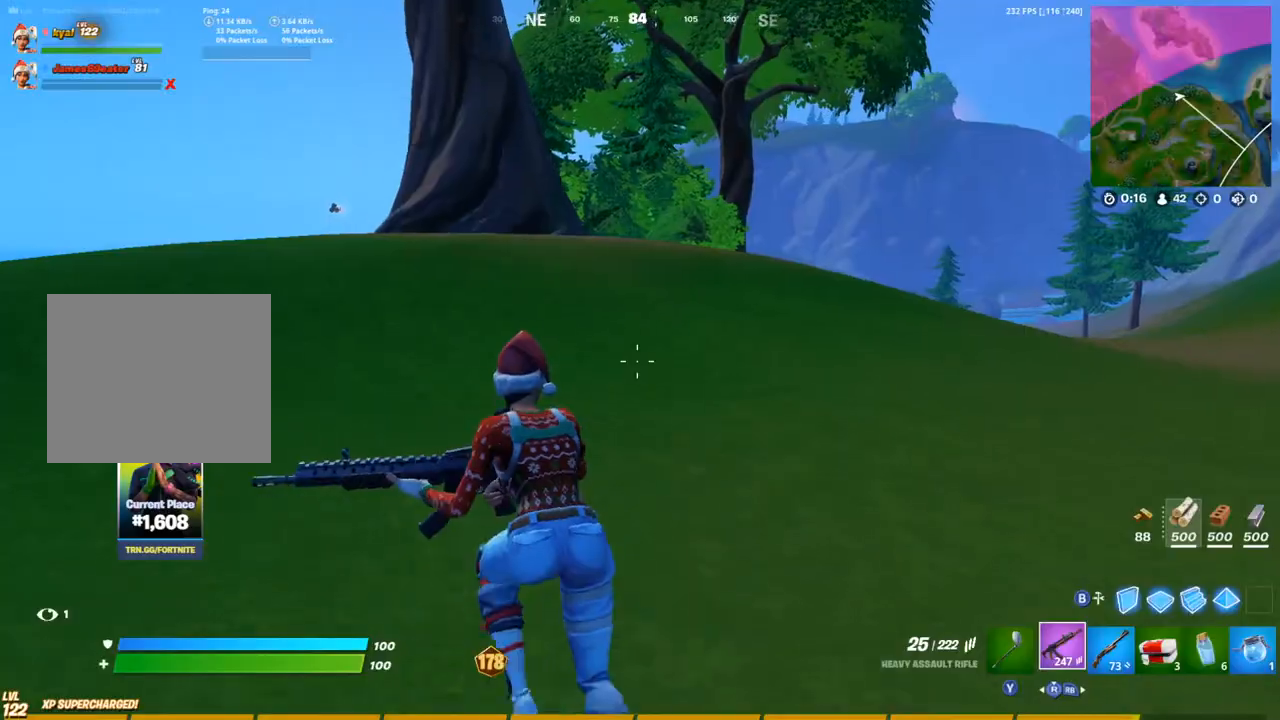
{"dt_ms": 500, "buttons": [], "left_stick": "up-left", "right_stick": "down-right", "events": [[467, "right_stick", "down-right"]]}
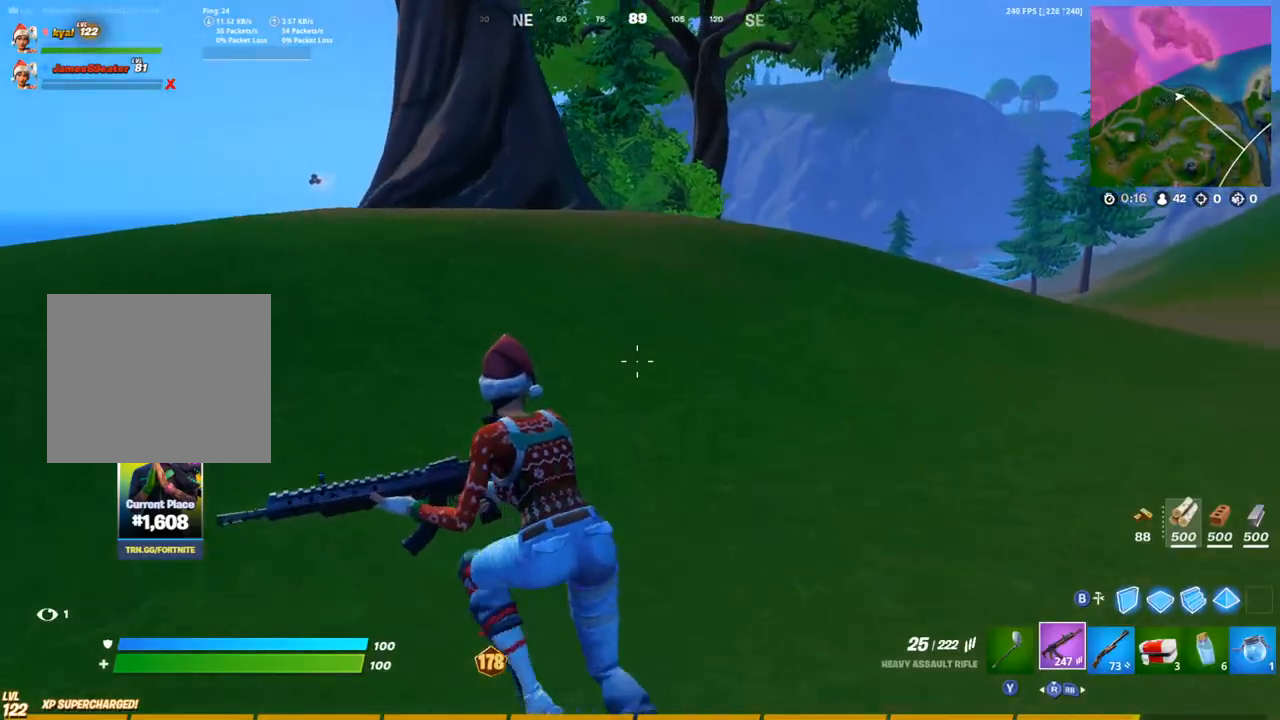
{"dt_ms": 500, "buttons": [], "left_stick": "up-left", "right_stick": "center", "events": [[383, "right_stick", "center"]]}
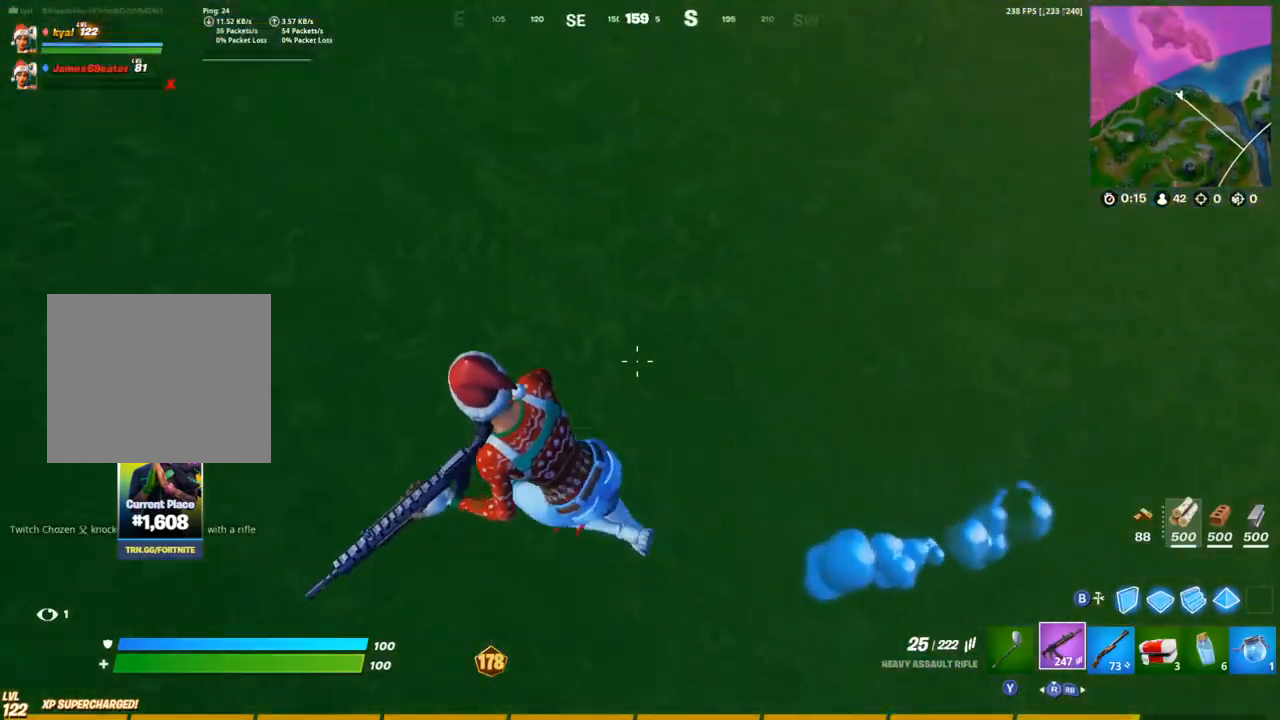
{"dt_ms": 500, "buttons": [], "left_stick": "up-left", "right_stick": "up-left", "events": [[267, "right_stick", "left"], [350, "right_stick", "up-left"]]}
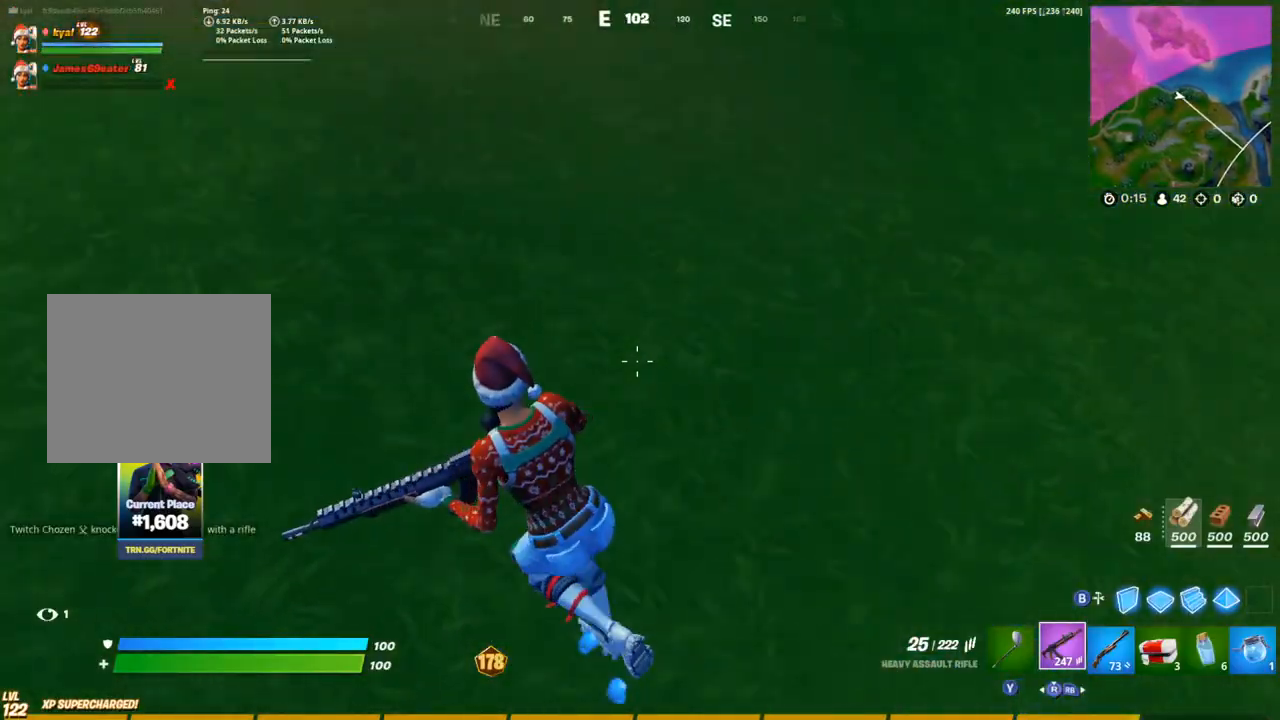
{"dt_ms": 500, "buttons": ["CROSS"], "left_stick": "up", "right_stick": "center", "events": [[200, "right_stick", "center"], [267, "left_stick", "up"], [333, "right_stick", "left"], [367, "CROSS", "down"], [500, "right_stick", "center"]]}
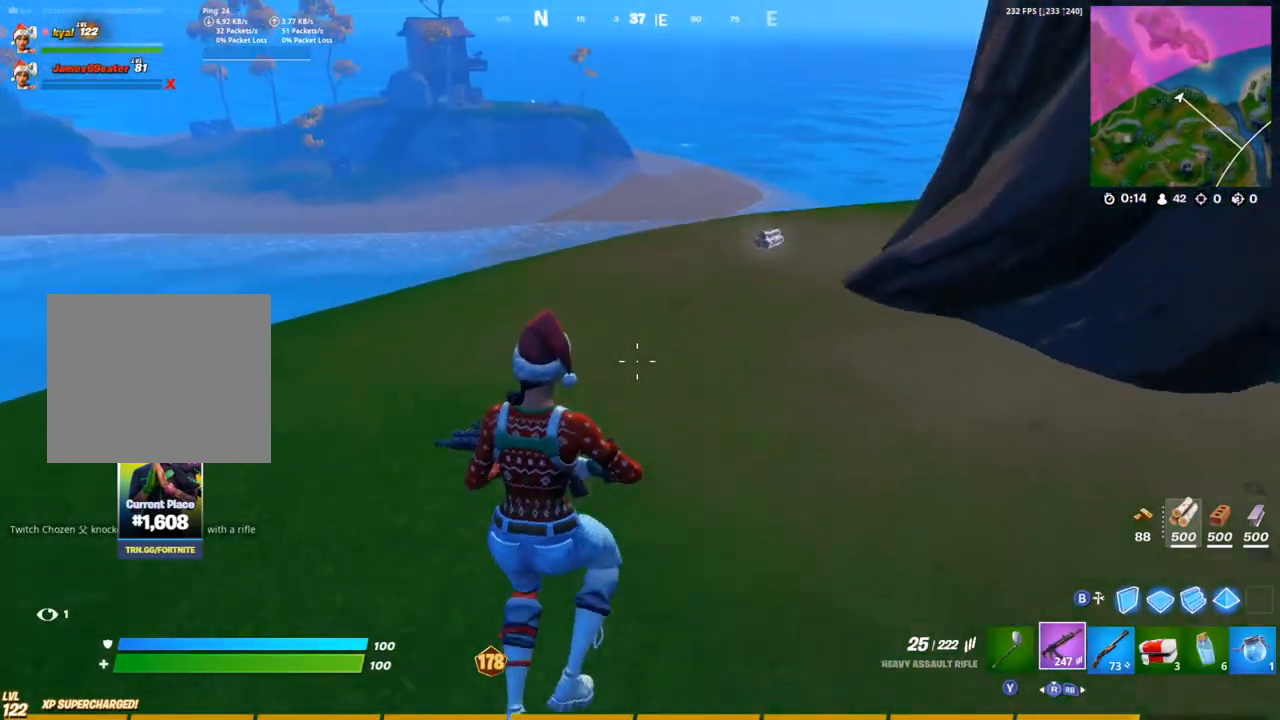
{"dt_ms": 500, "buttons": [], "left_stick": "up-right", "right_stick": "up-left", "events": [[50, "CROSS", "up"], [483, "right_stick", "up-left"], [500, "left_stick", "up-right"]]}
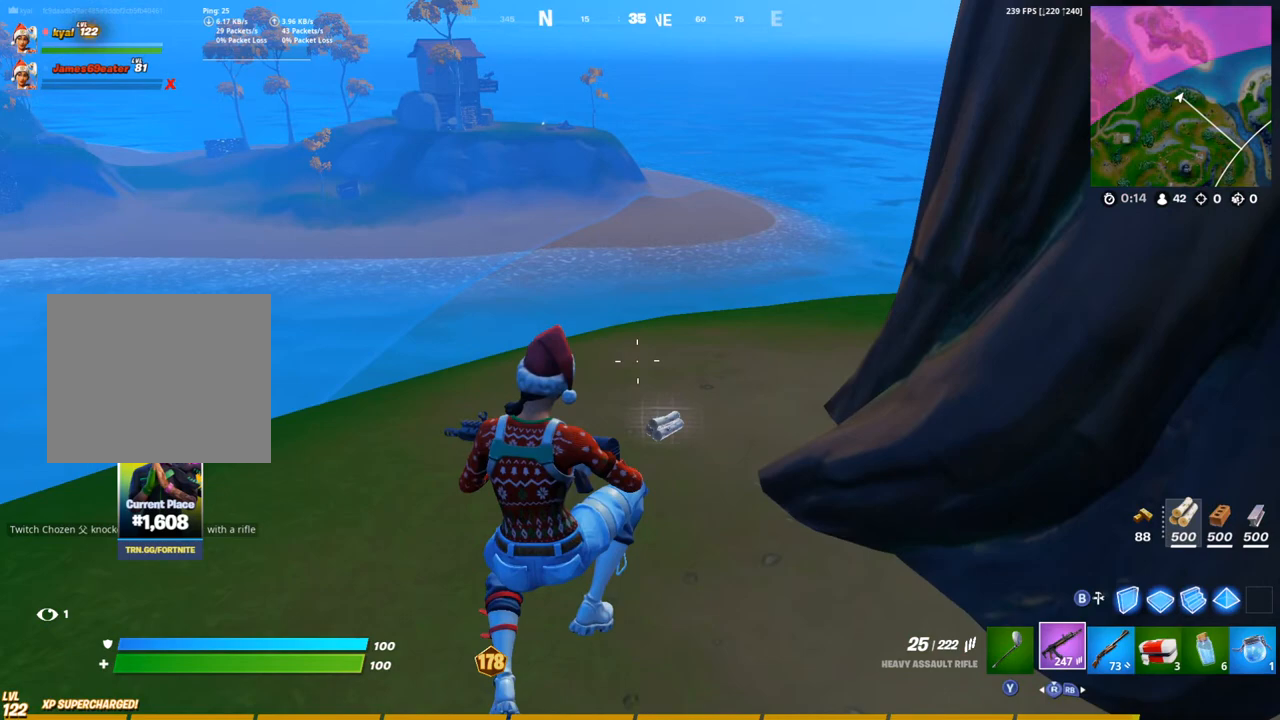
{"dt_ms": 500, "buttons": [], "left_stick": "up-right", "right_stick": "center", "events": [[100, "right_stick", "center"]]}
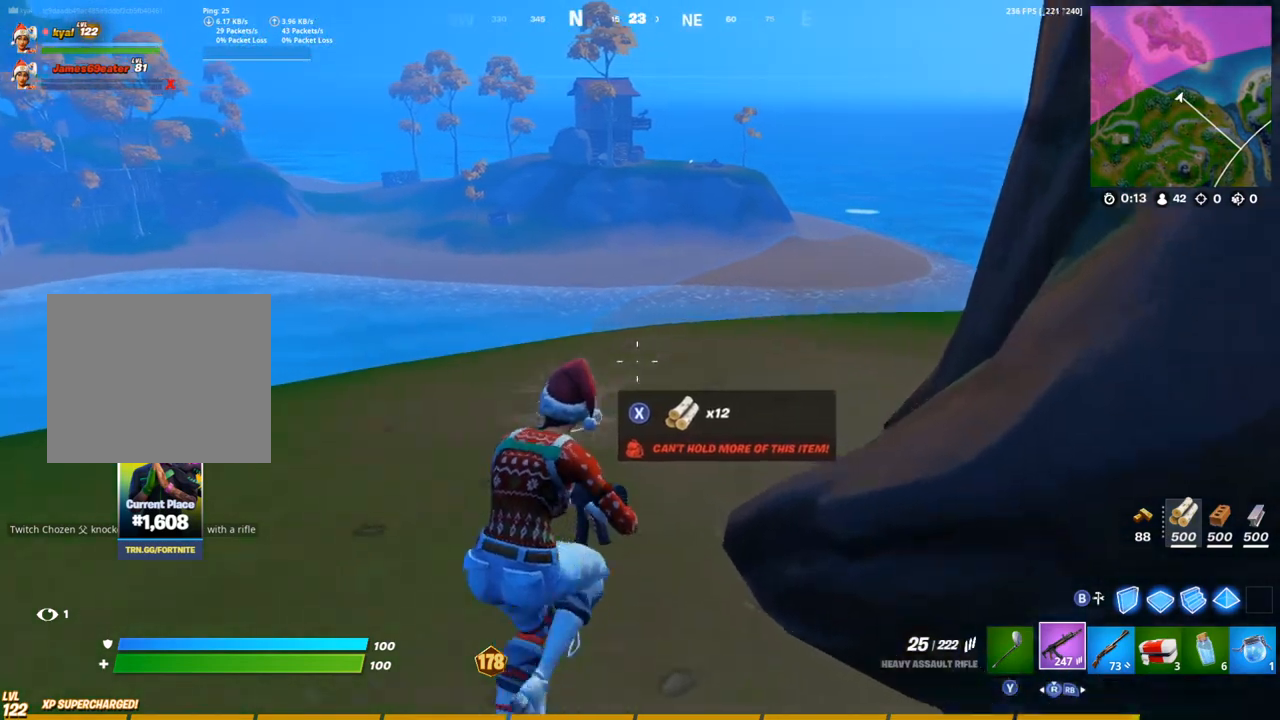
{"dt_ms": 500, "buttons": [], "left_stick": "down-right", "right_stick": "left", "events": [[17, "CROSS", "down"], [17, "right_stick", "right"], [133, "left_stick", "up"], [150, "CROSS", "up"], [233, "right_stick", "center"], [300, "right_stick", "left"], [450, "left_stick", "down-right"]]}
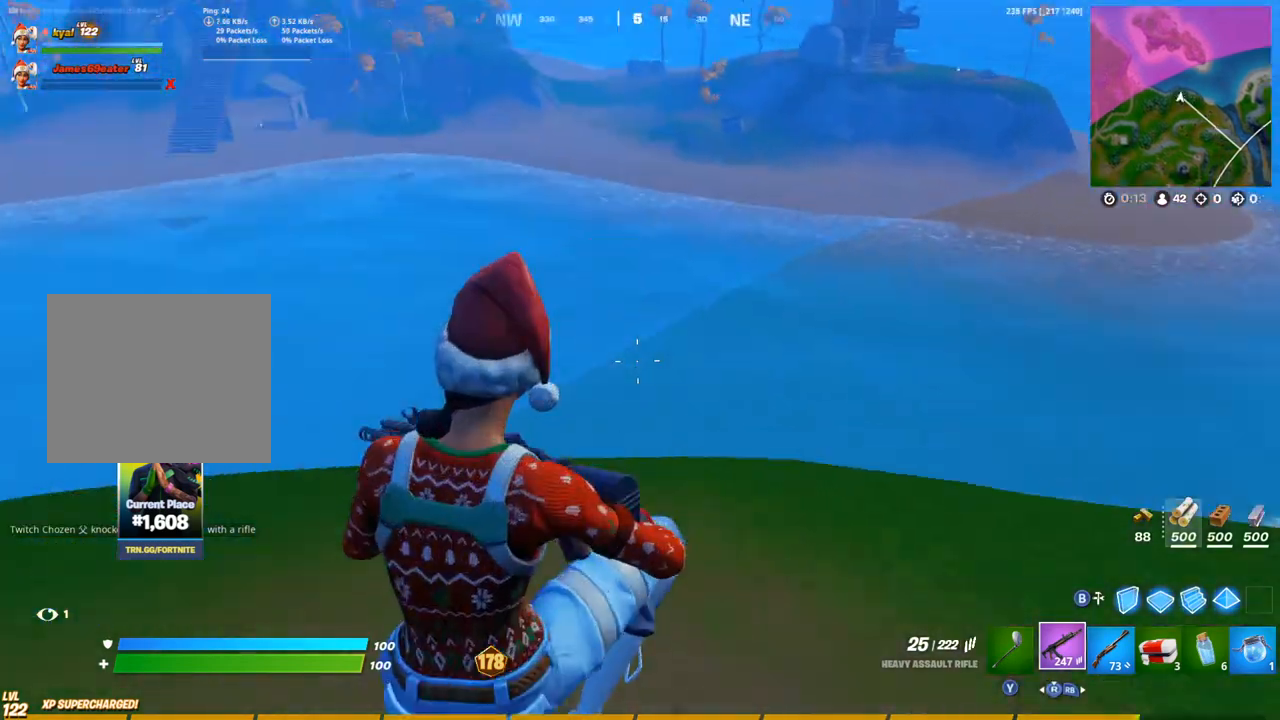
{"dt_ms": 500, "buttons": [], "left_stick": "right", "right_stick": "up", "events": [[67, "right_stick", "center"], [350, "right_stick", "up"], [383, "left_stick", "right"]]}
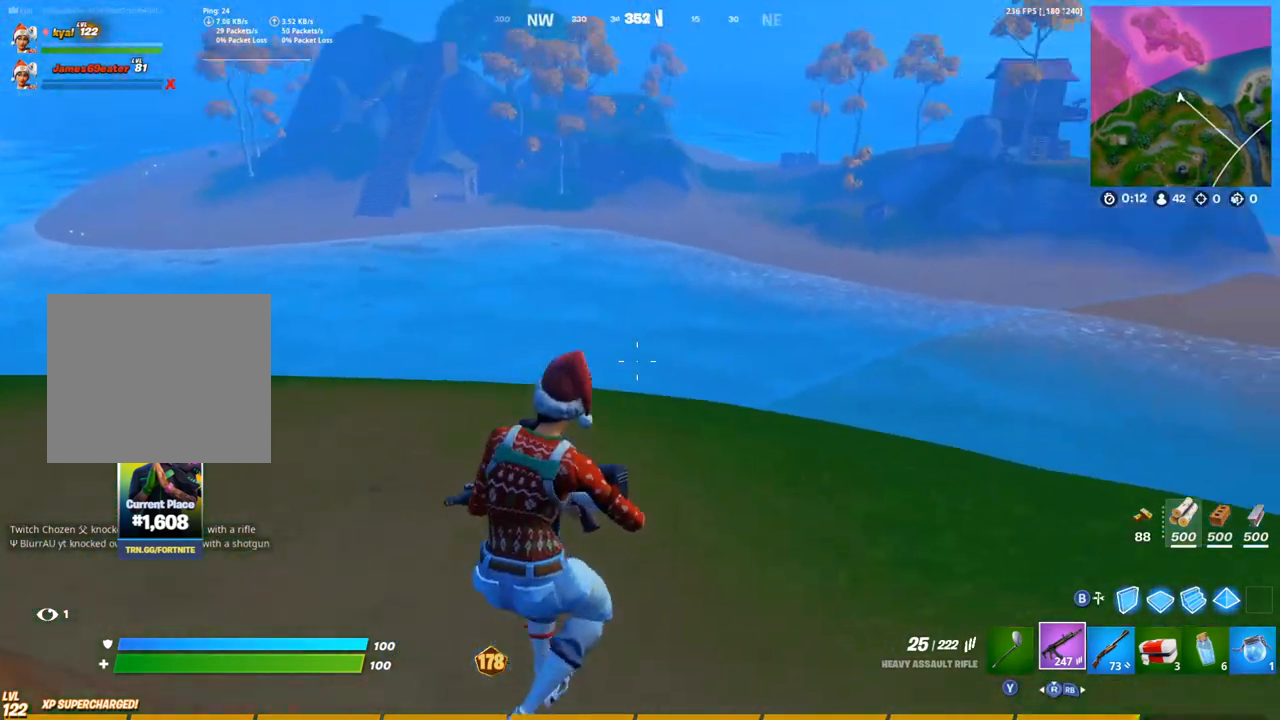
{"dt_ms": 500, "buttons": [], "left_stick": "up-left", "right_stick": "center", "events": [[17, "left_stick", "up-right"], [33, "right_stick", "center"], [150, "right_stick", "right"], [300, "left_stick", "up-left"], [400, "right_stick", "center"]]}
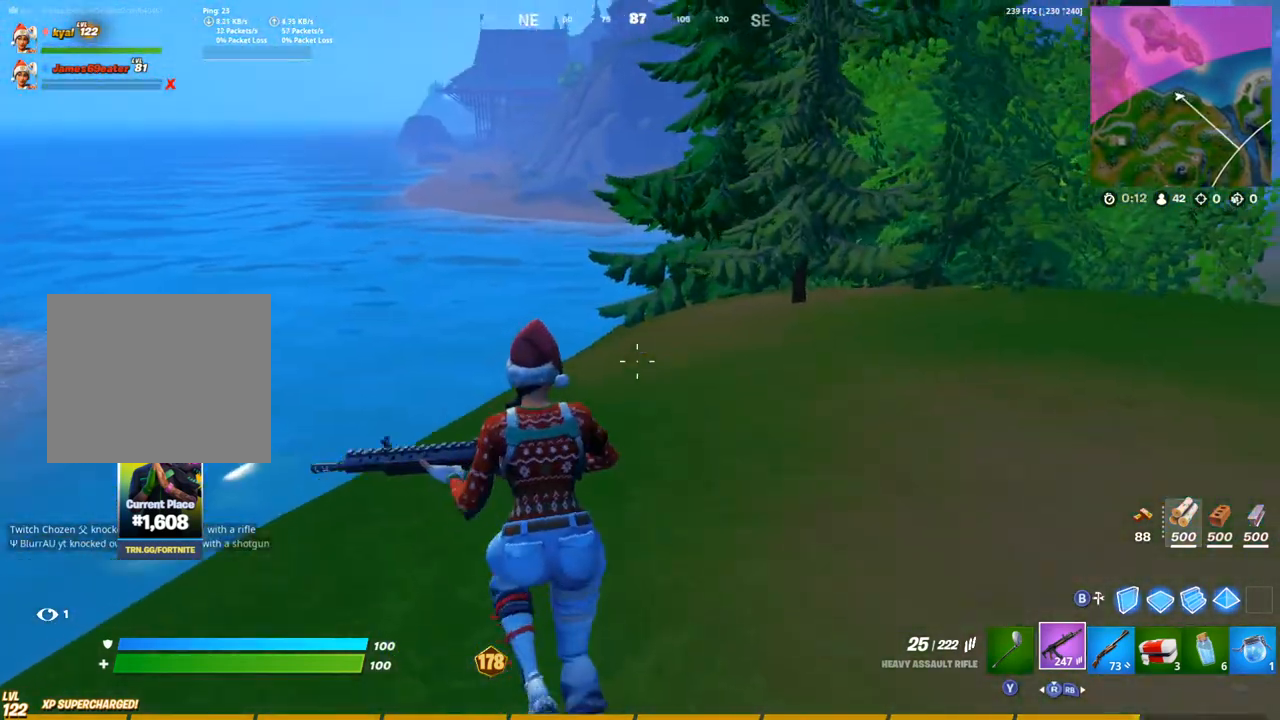
{"dt_ms": 500, "buttons": [], "left_stick": "up-left", "right_stick": "center", "events": []}
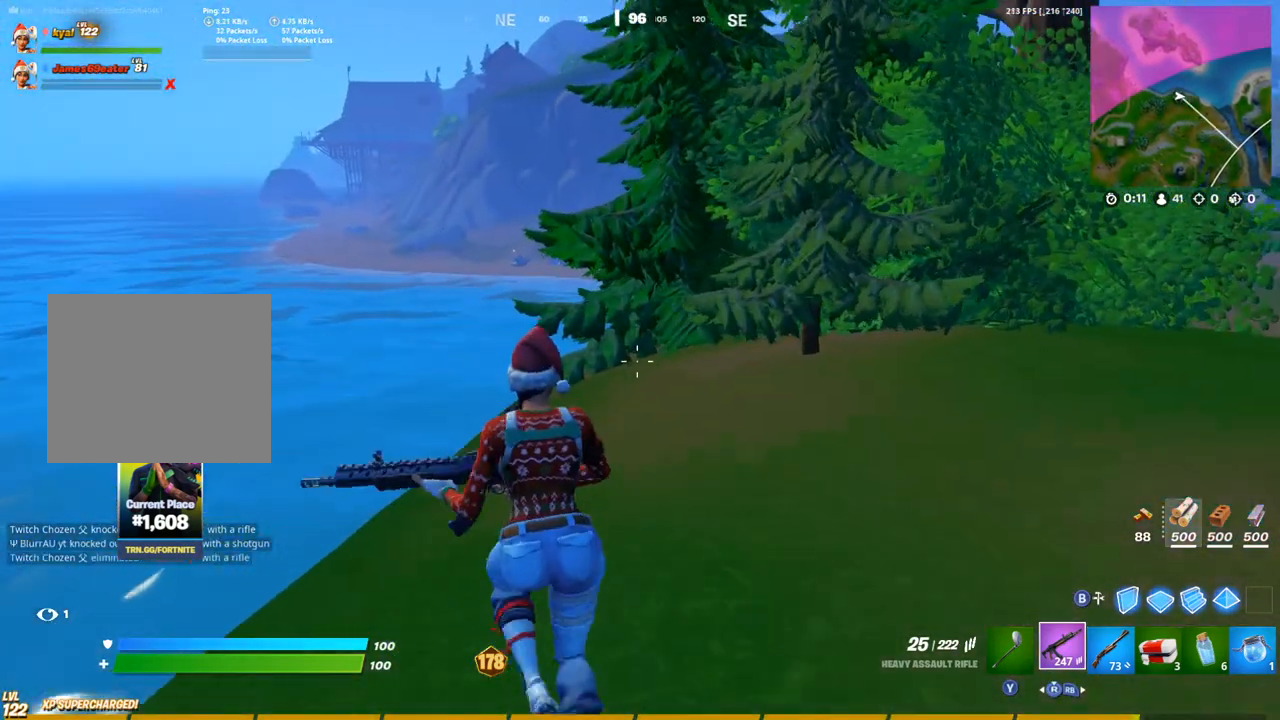
{"dt_ms": 500, "buttons": [], "left_stick": "up", "right_stick": "center", "events": [[33, "CROSS", "down"], [67, "left_stick", "up"], [183, "CROSS", "up"], [217, "DPAD_UP", "down"], [400, "DPAD_UP", "up"]]}
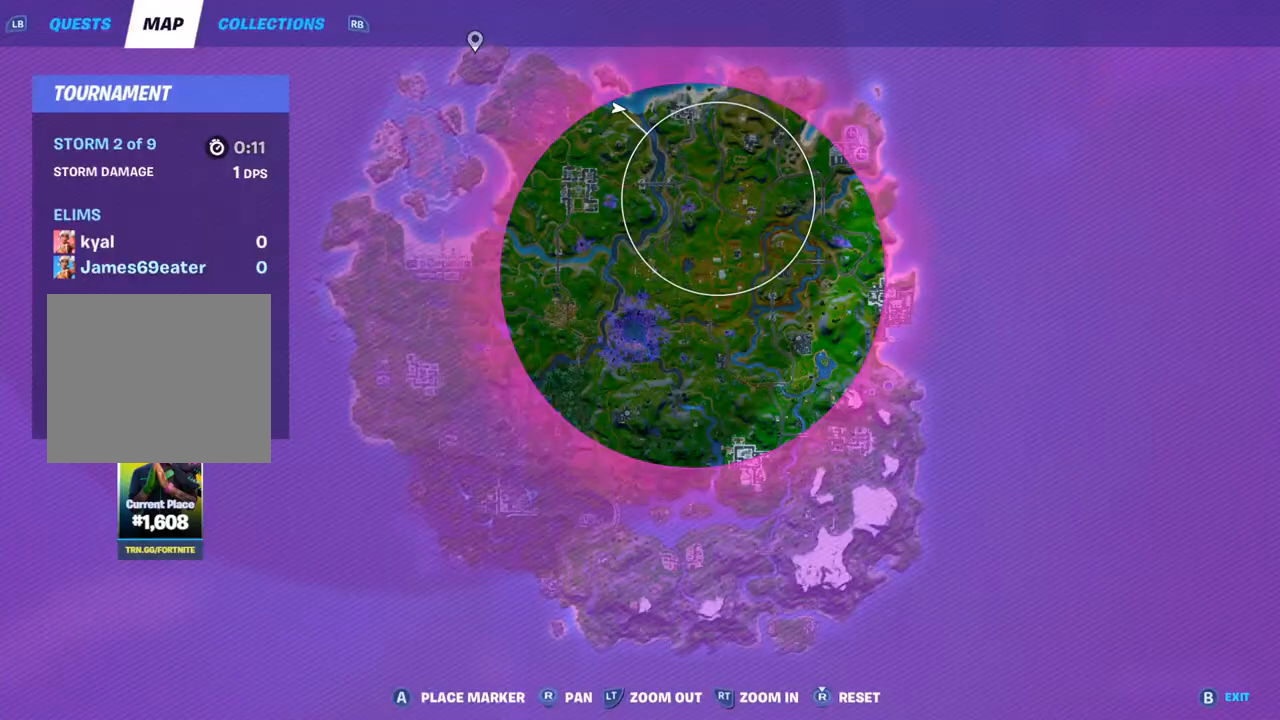
{"dt_ms": 500, "buttons": [], "left_stick": "up-left", "right_stick": "center"}
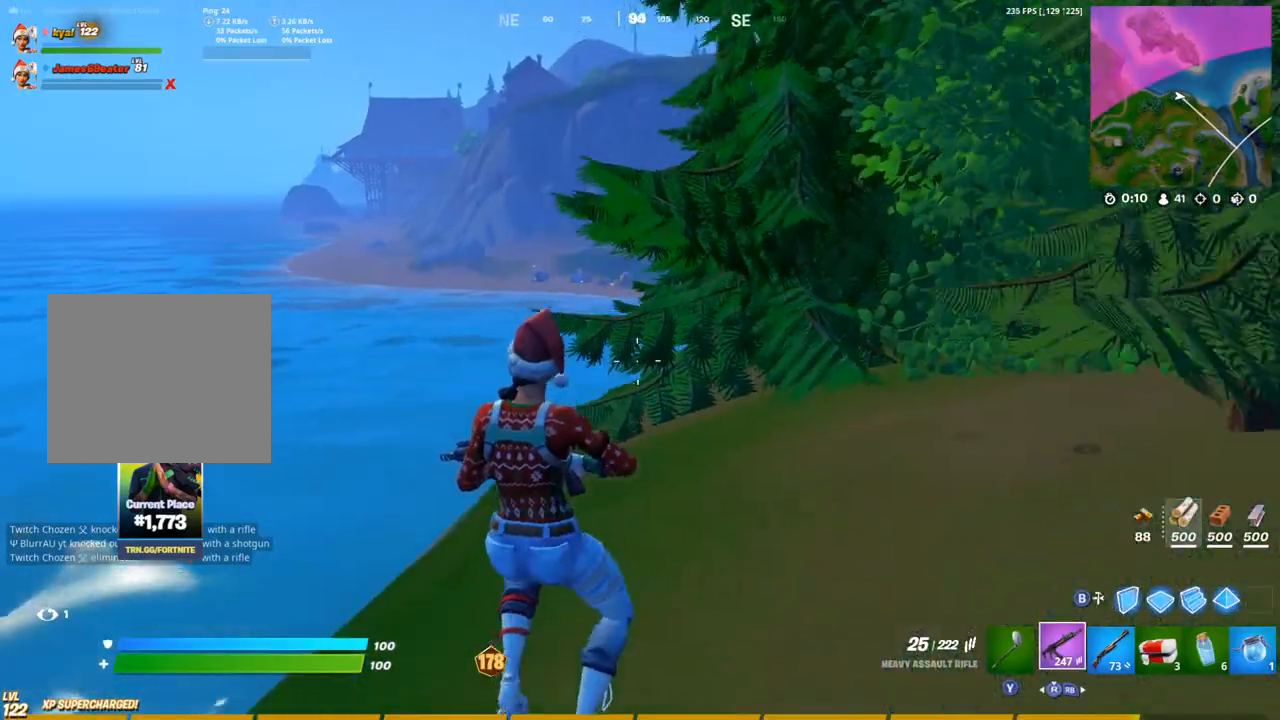
{"dt_ms": 500, "buttons": [], "left_stick": "up-left", "right_stick": "center", "events": [[117, "right_stick", "right"], [150, "CROSS", "down"], [267, "CROSS", "up"], [283, "right_stick", "center"]]}
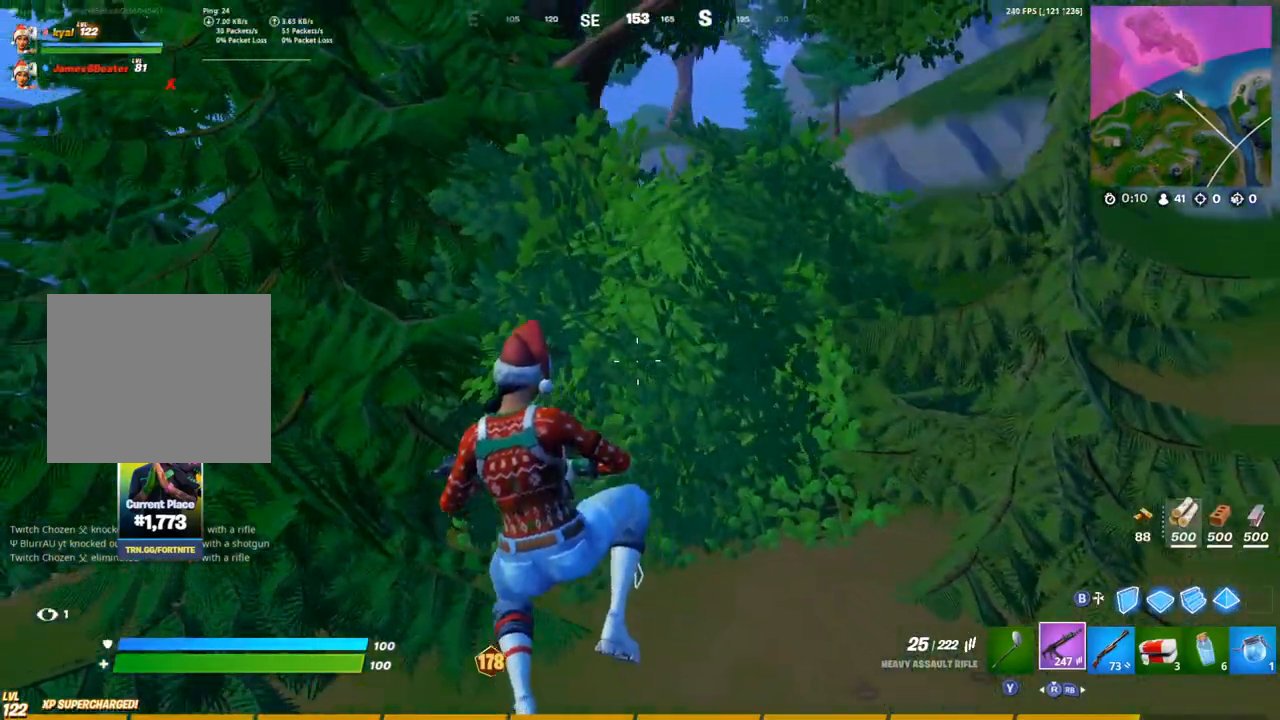
{"dt_ms": 500, "buttons": [], "left_stick": "up", "right_stick": "center", "events": [[150, "right_stick", "left"], [283, "left_stick", "up"], [317, "right_stick", "center"]]}
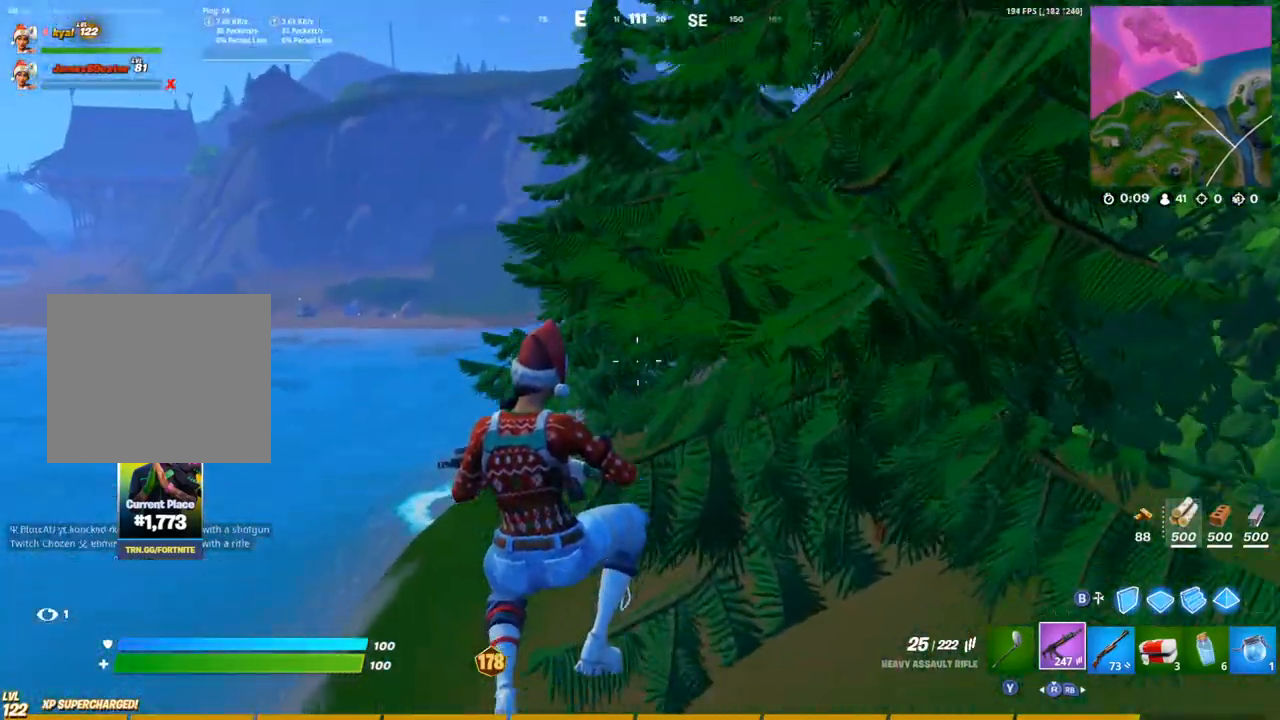
{"dt_ms": 500, "buttons": [], "left_stick": "up-left", "right_stick": "center", "events": [[267, "right_stick", "left"], [283, "left_stick", "up-left"], [383, "right_stick", "center"]]}
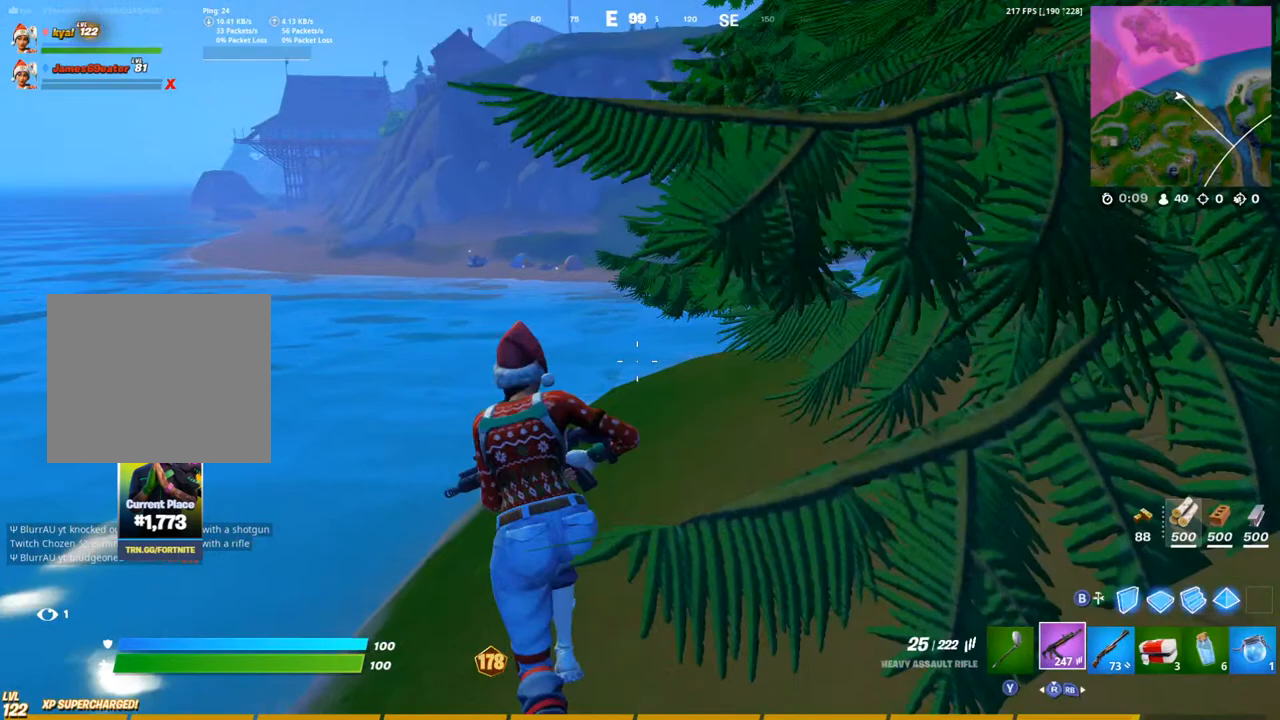
{"dt_ms": 500, "buttons": [], "left_stick": "up-left", "right_stick": "center", "events": []}
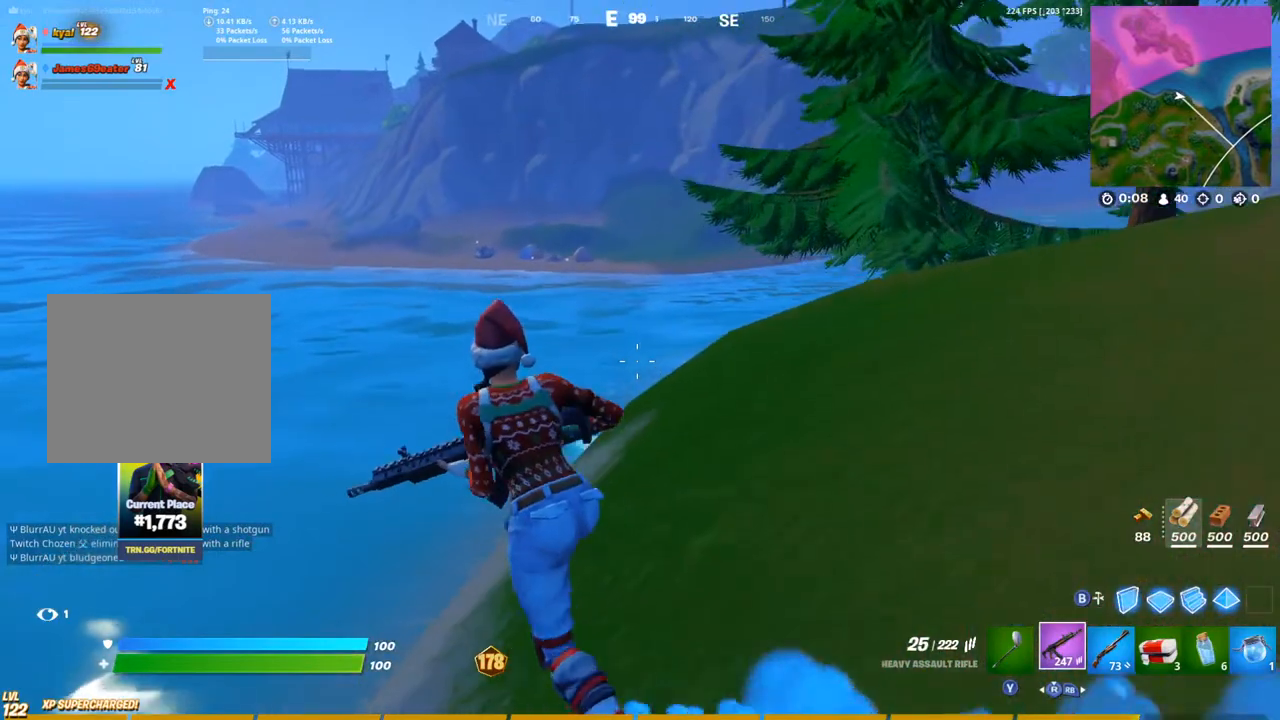
{"dt_ms": 500, "buttons": [], "left_stick": "up", "right_stick": "center", "events": [[217, "right_stick", "left"], [383, "left_stick", "up"], [433, "right_stick", "center"]]}
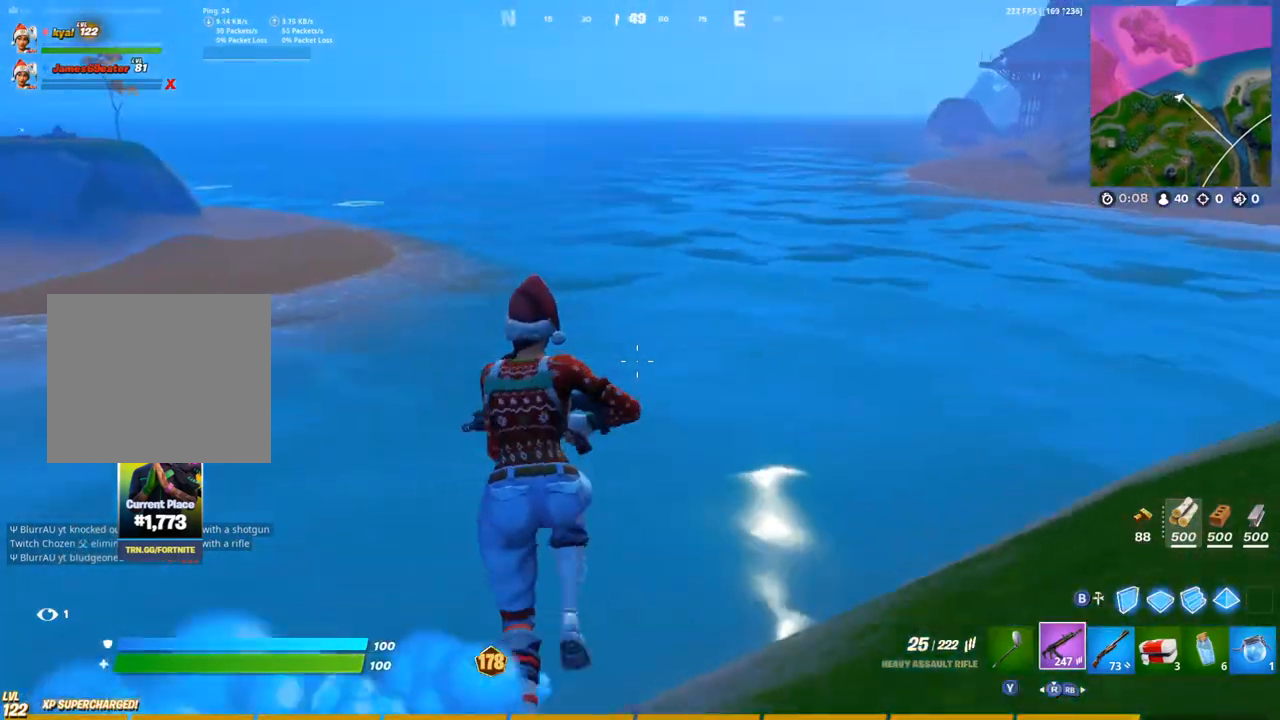
{"dt_ms": 500, "buttons": [], "left_stick": "up-left", "right_stick": "right", "events": [[333, "right_stick", "right"], [483, "left_stick", "up-left"]]}
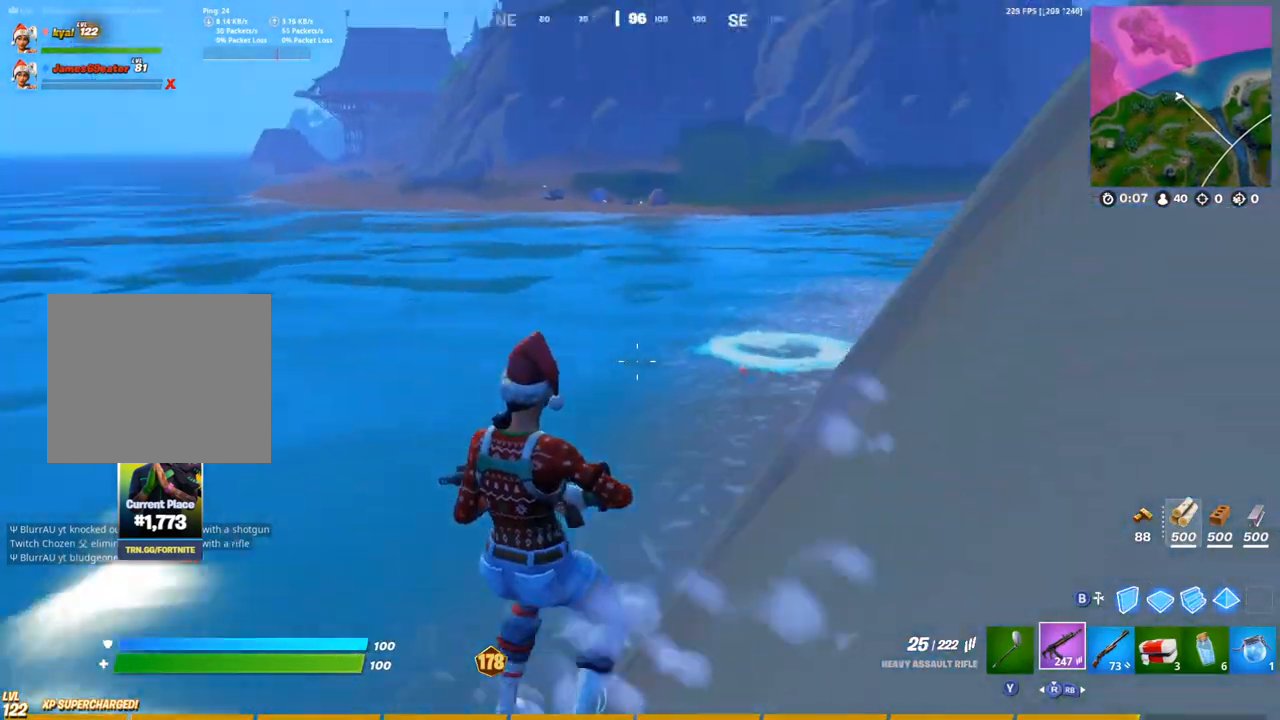
{"dt_ms": 500, "buttons": [], "left_stick": "up-left", "right_stick": "center", "events": [[50, "right_stick", "center"]]}
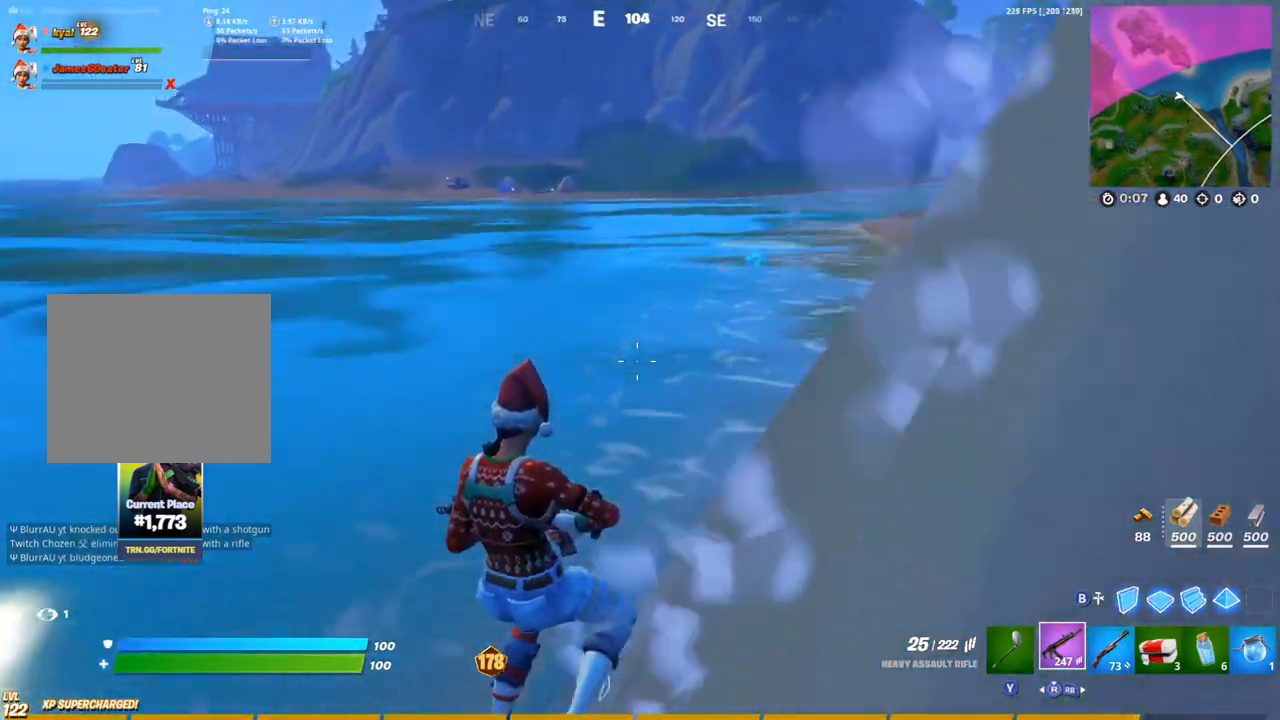
{"dt_ms": 500, "buttons": ["CROSS"], "left_stick": "up-left", "right_stick": "center", "events": [[383, "CROSS", "down"]]}
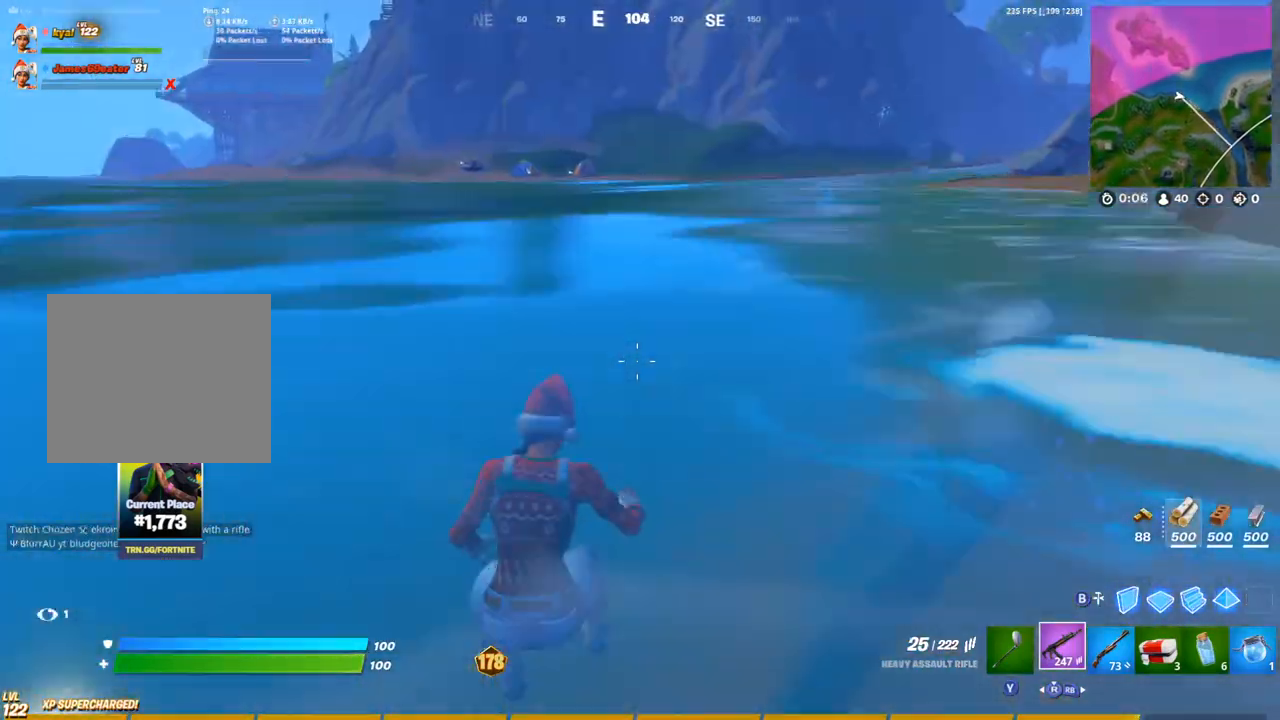
{"dt_ms": 500, "buttons": [], "left_stick": "up-left", "right_stick": "center", "events": [[33, "CROSS", "up"]]}
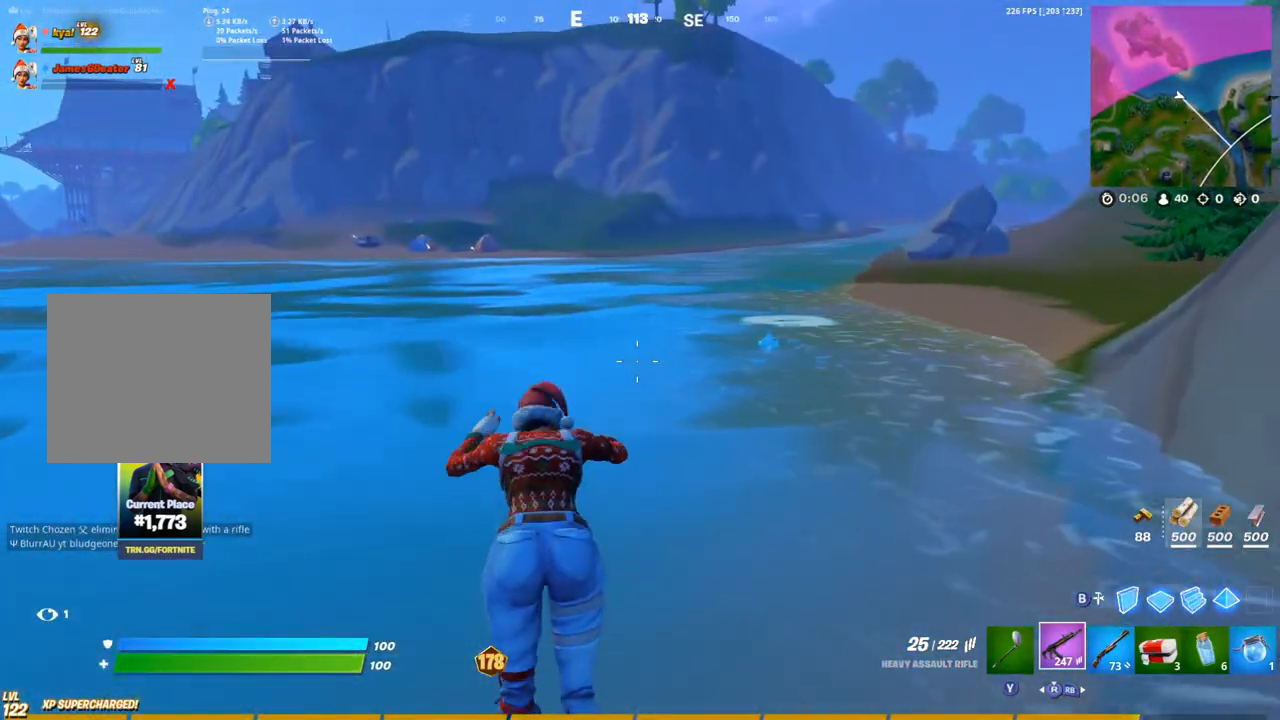
{"dt_ms": 500, "buttons": [], "left_stick": "up-left", "right_stick": "left", "events": [[433, "right_stick", "left"]]}
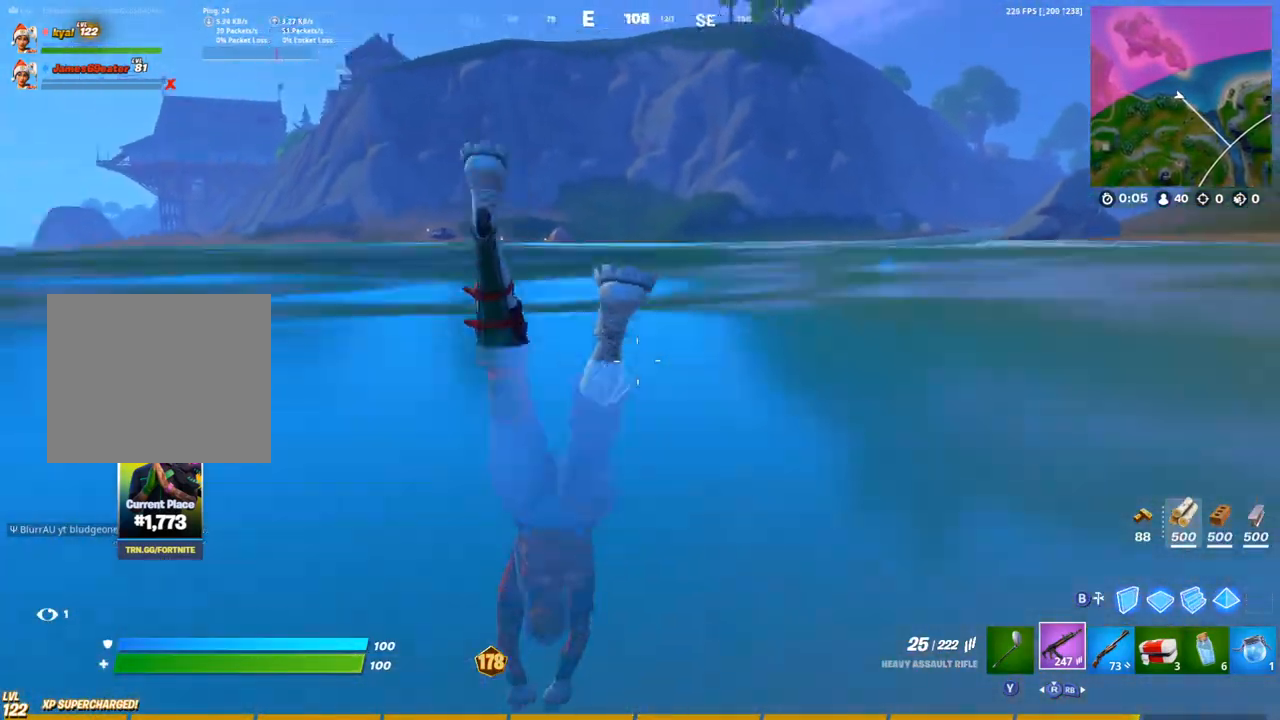
{"dt_ms": 500, "buttons": [], "left_stick": "up-left", "right_stick": "right", "events": [[67, "right_stick", "center"], [217, "CROSS", "down"], [350, "CROSS", "up"], [483, "right_stick", "right"]]}